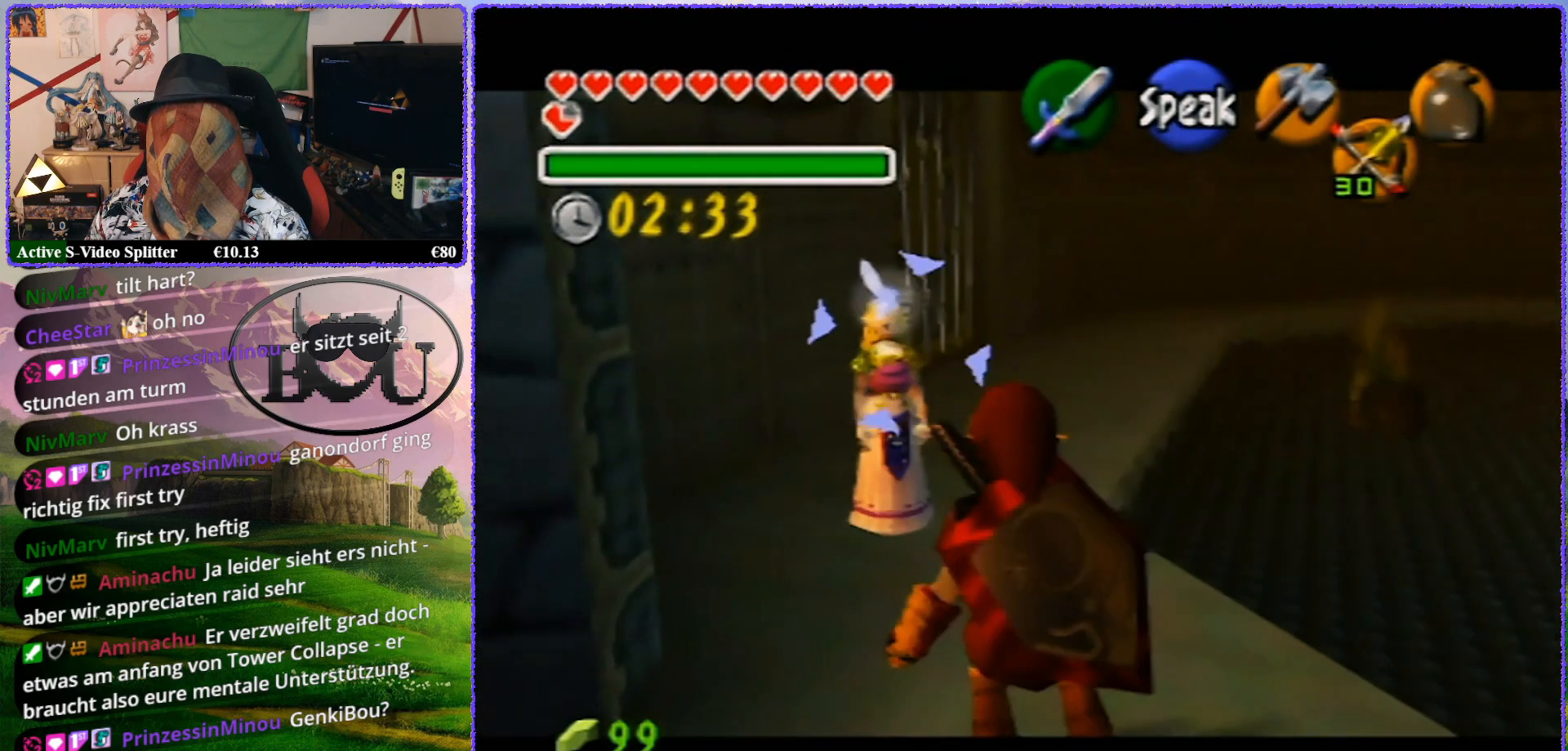
Gameplay with a controller (Nintendo layout); each line is a JSON object with the inputs held at the frame after it. "events" lists button and stick changes between this image and that frame as [ms after this image, input, new state], when the widget could be followed in between. Not read: L1 L3 R3.
{"buttons": ["Z"], "left_stick": "center", "events": [[383, "left_stick", "up"], [500, "left_stick", "center"]]}
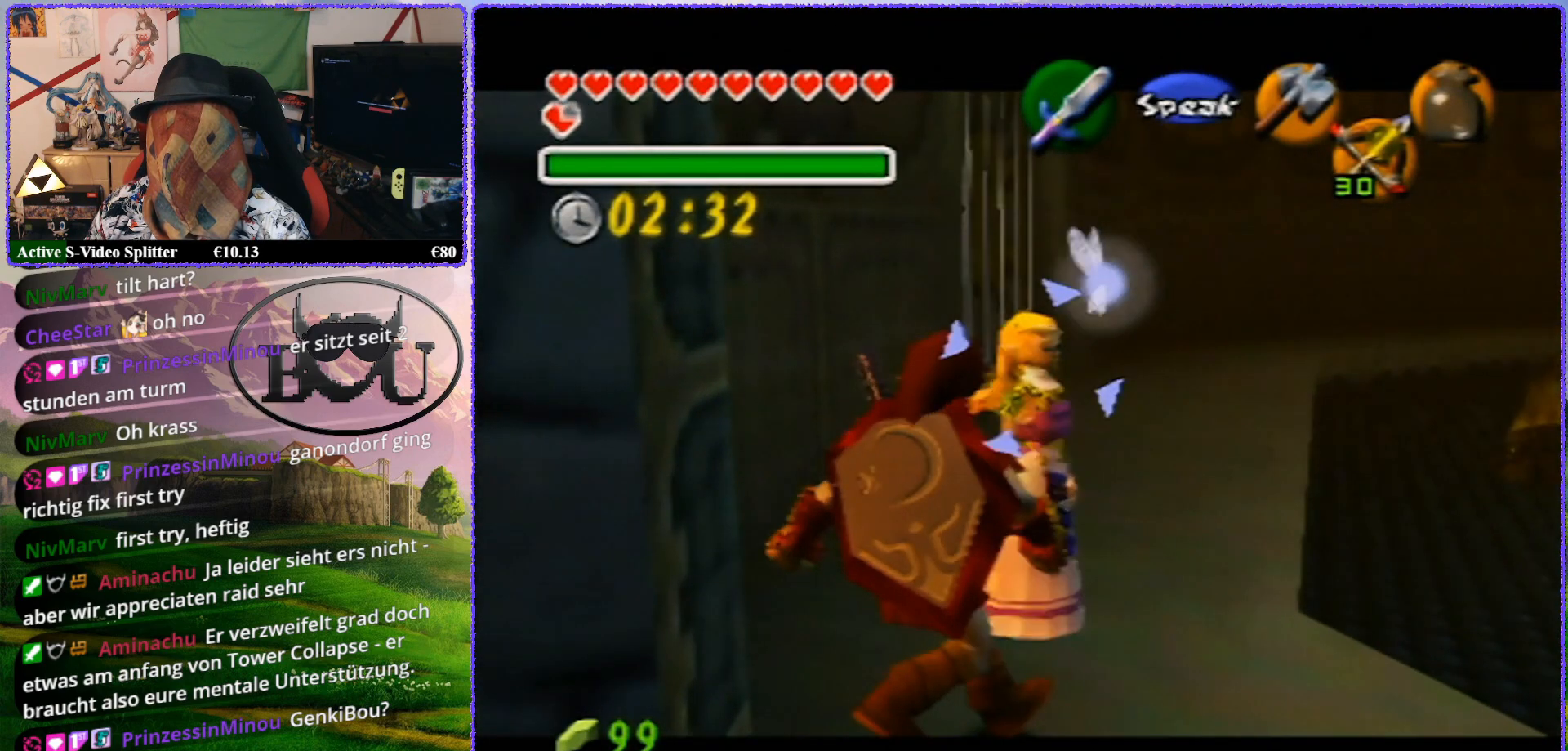
{"buttons": ["Z"], "left_stick": "up-left", "events": [[417, "left_stick", "up-left"]]}
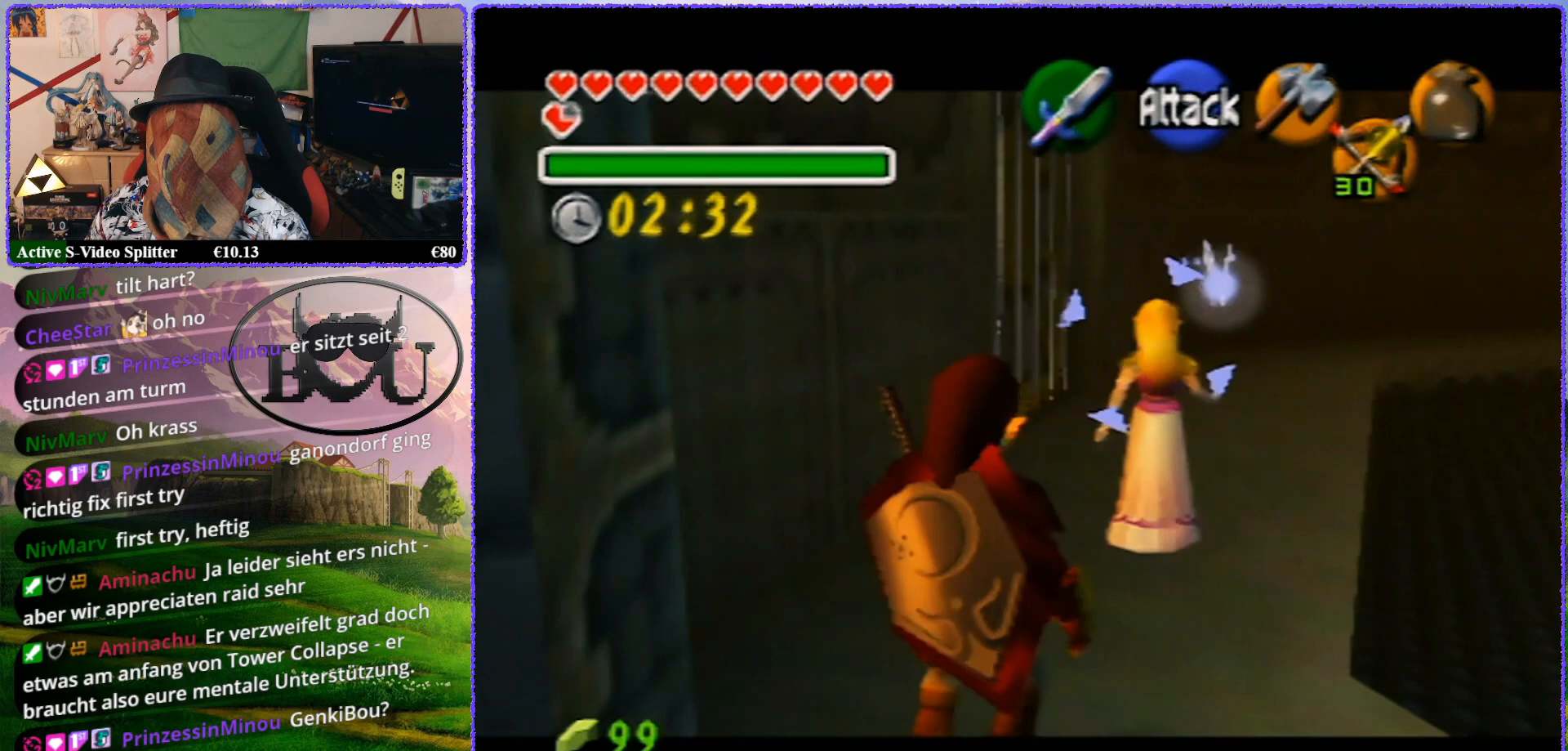
{"buttons": ["Z"], "left_stick": "up", "events": [[450, "left_stick", "up"]]}
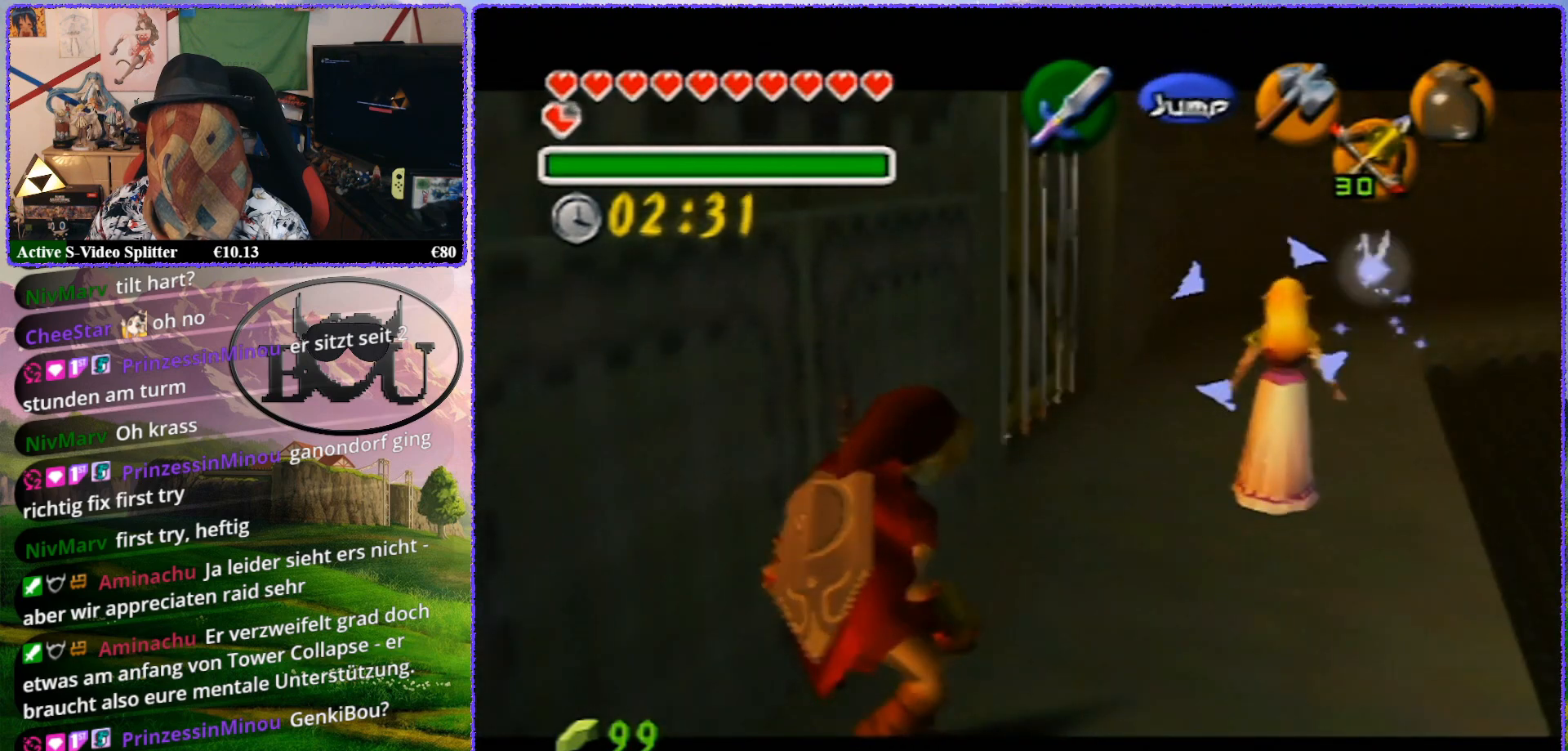
{"buttons": ["Z"], "left_stick": "center", "events": [[133, "left_stick", "center"]]}
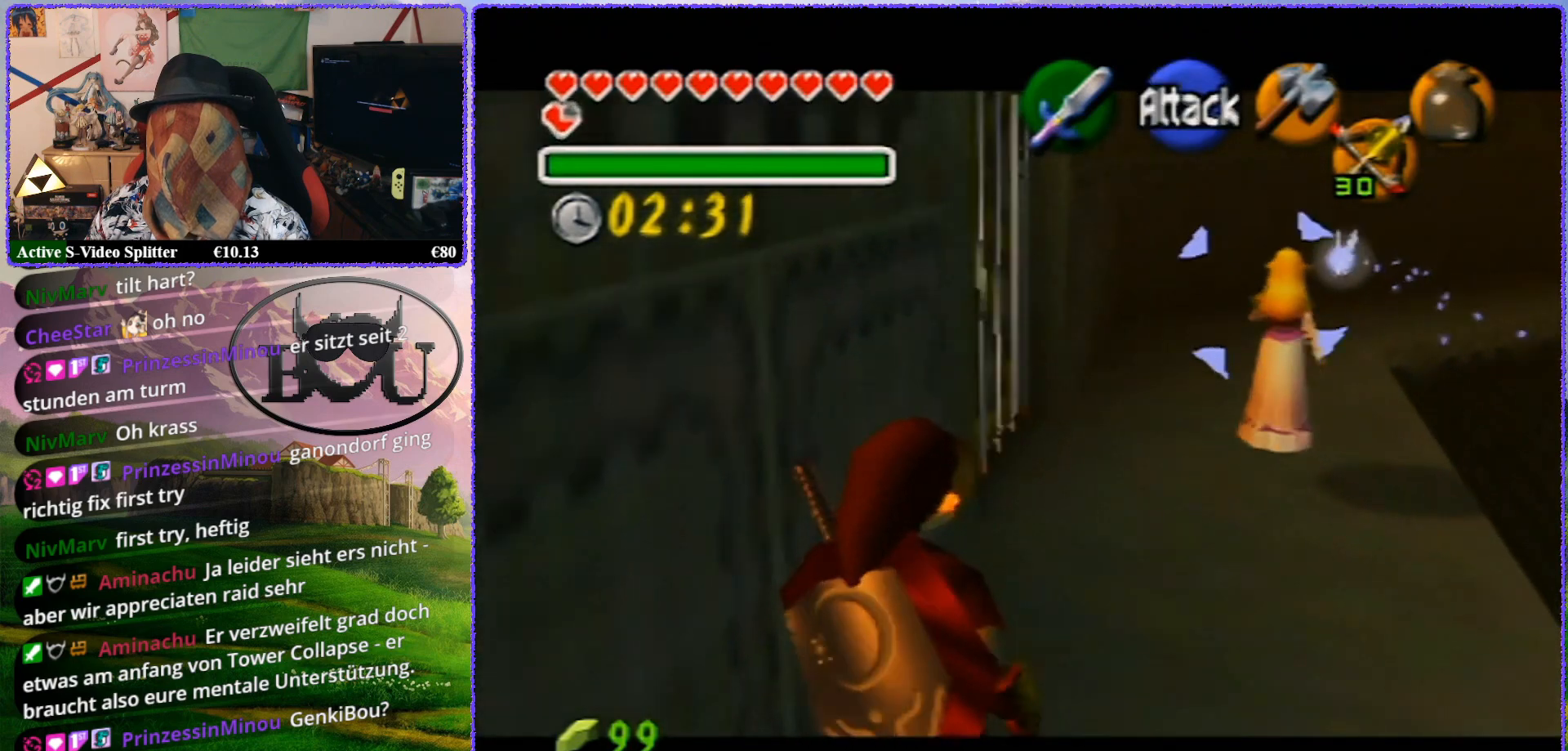
{"buttons": ["R1", "Z"], "left_stick": "up-left", "events": [[17, "left_stick", "up-left"], [50, "R1", "down"]]}
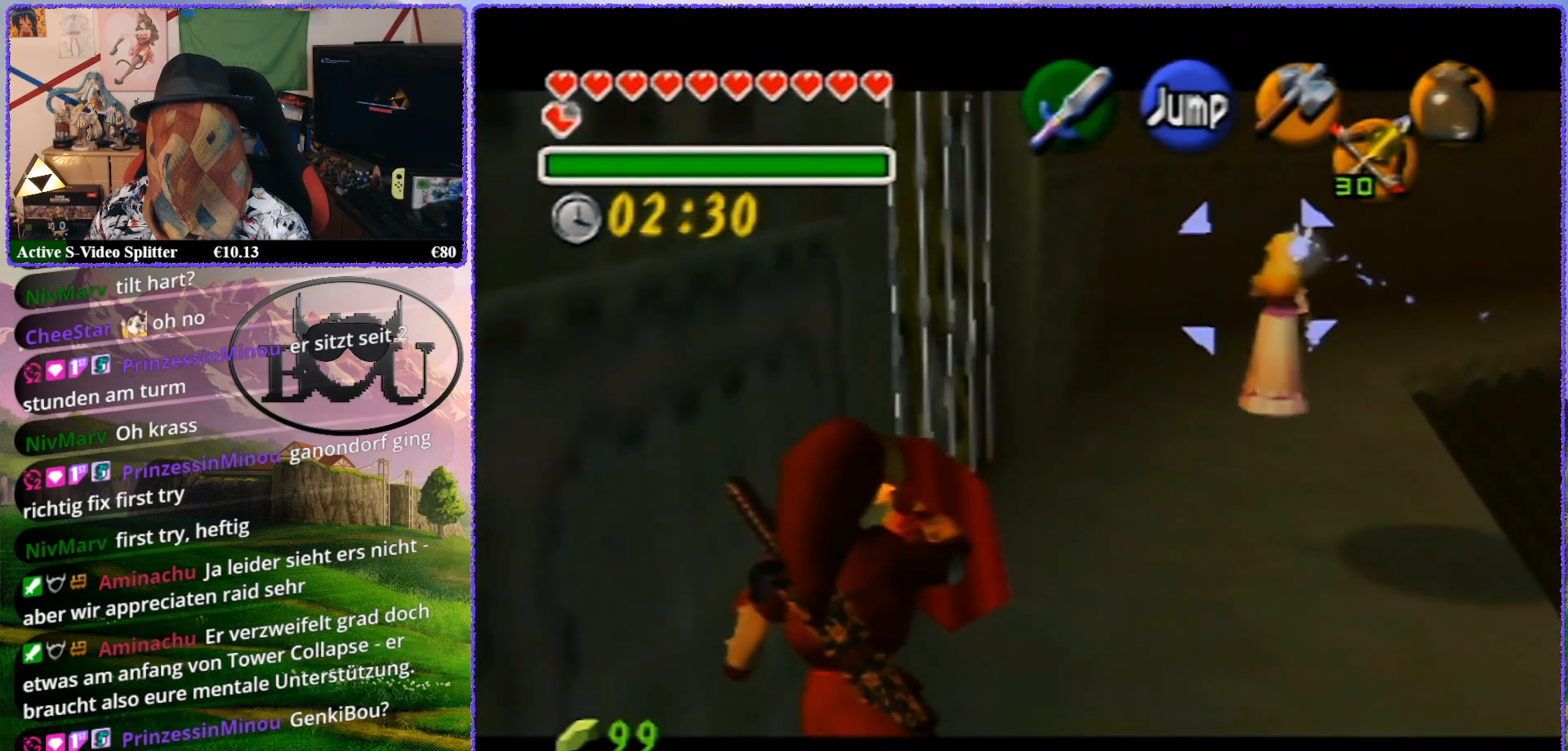
{"buttons": ["R1", "Z"], "left_stick": "up-left", "events": []}
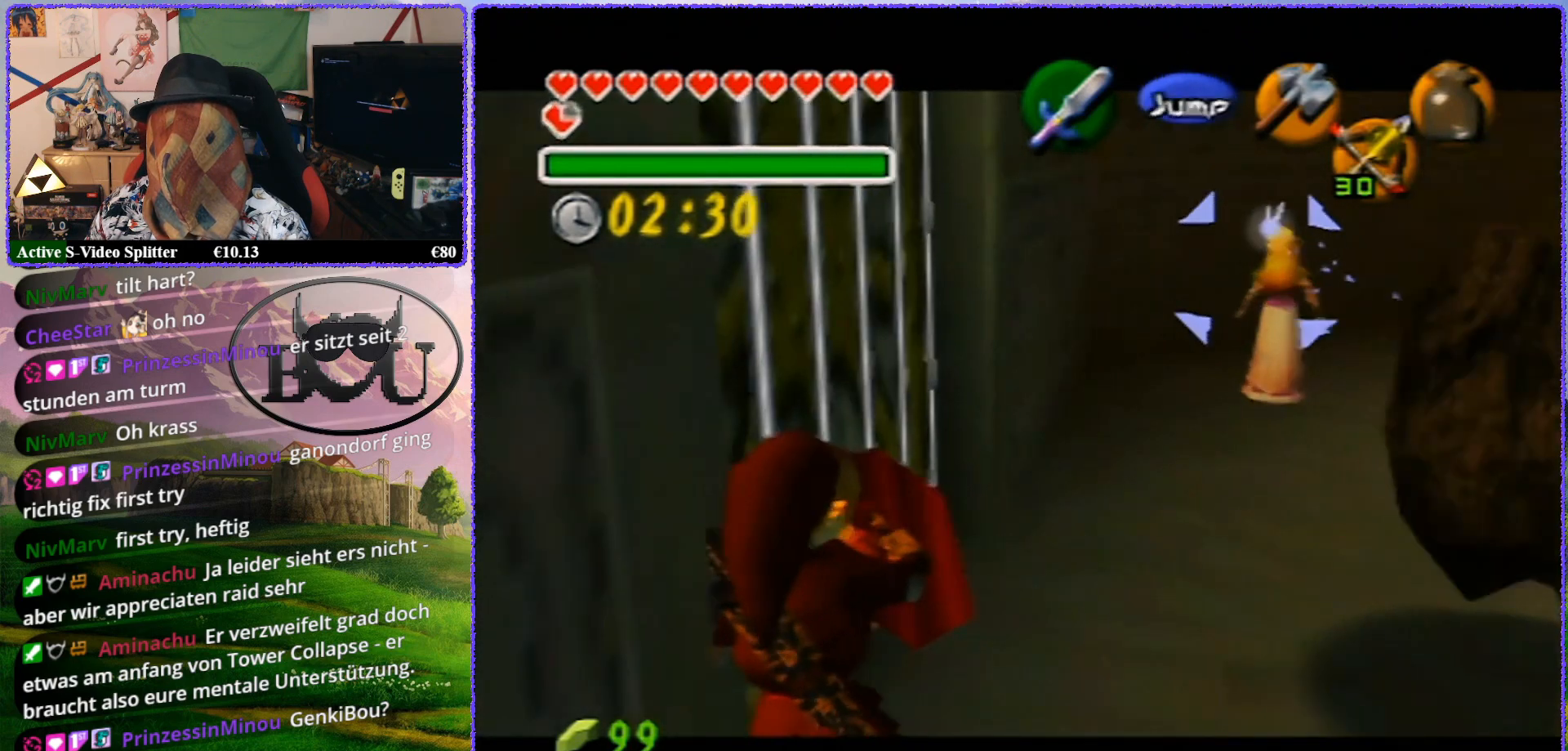
{"buttons": ["R1", "Z"], "left_stick": "up", "events": [[33, "left_stick", "center"], [450, "left_stick", "up"]]}
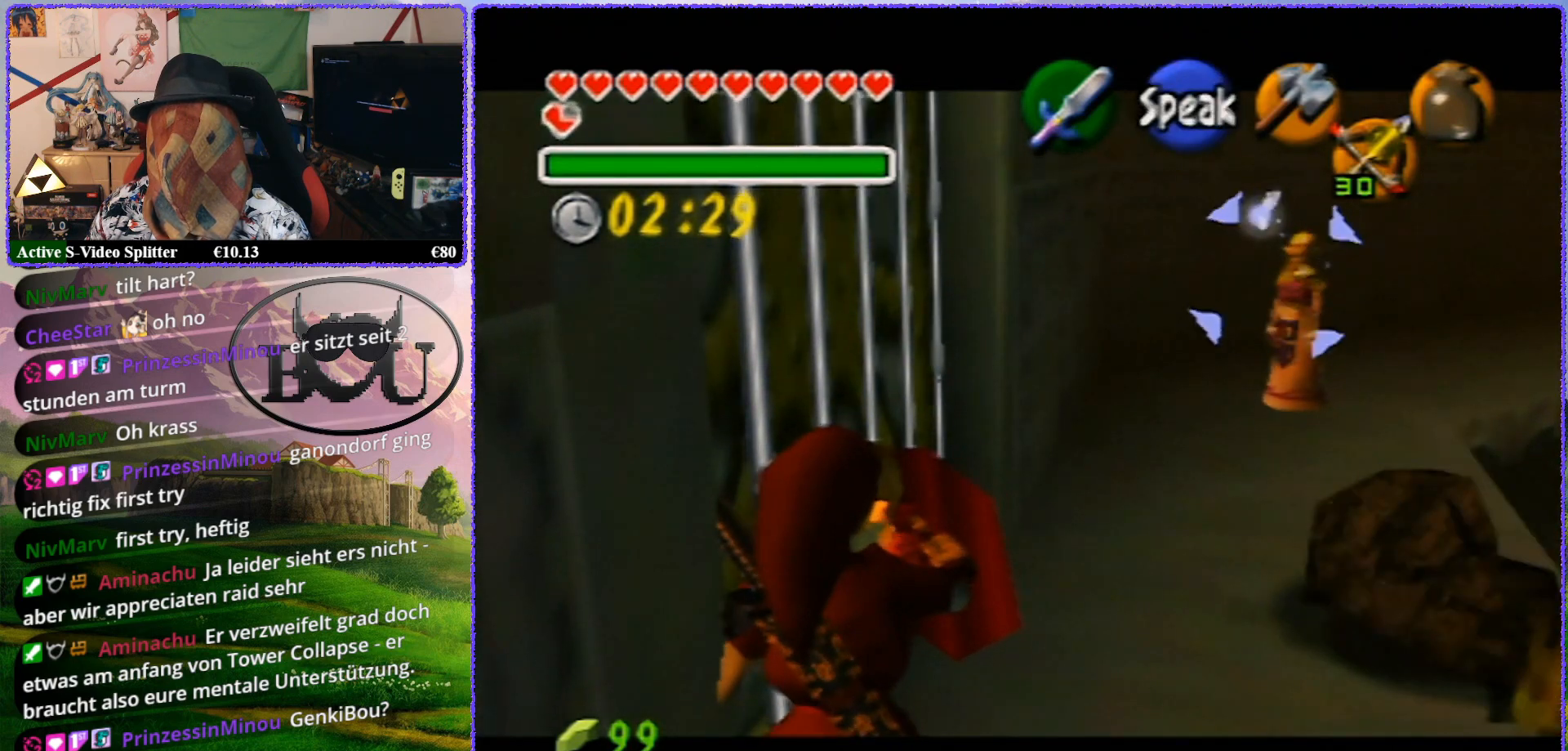
{"buttons": ["R1", "Z"], "left_stick": "up-left", "events": [[167, "left_stick", "up-left"]]}
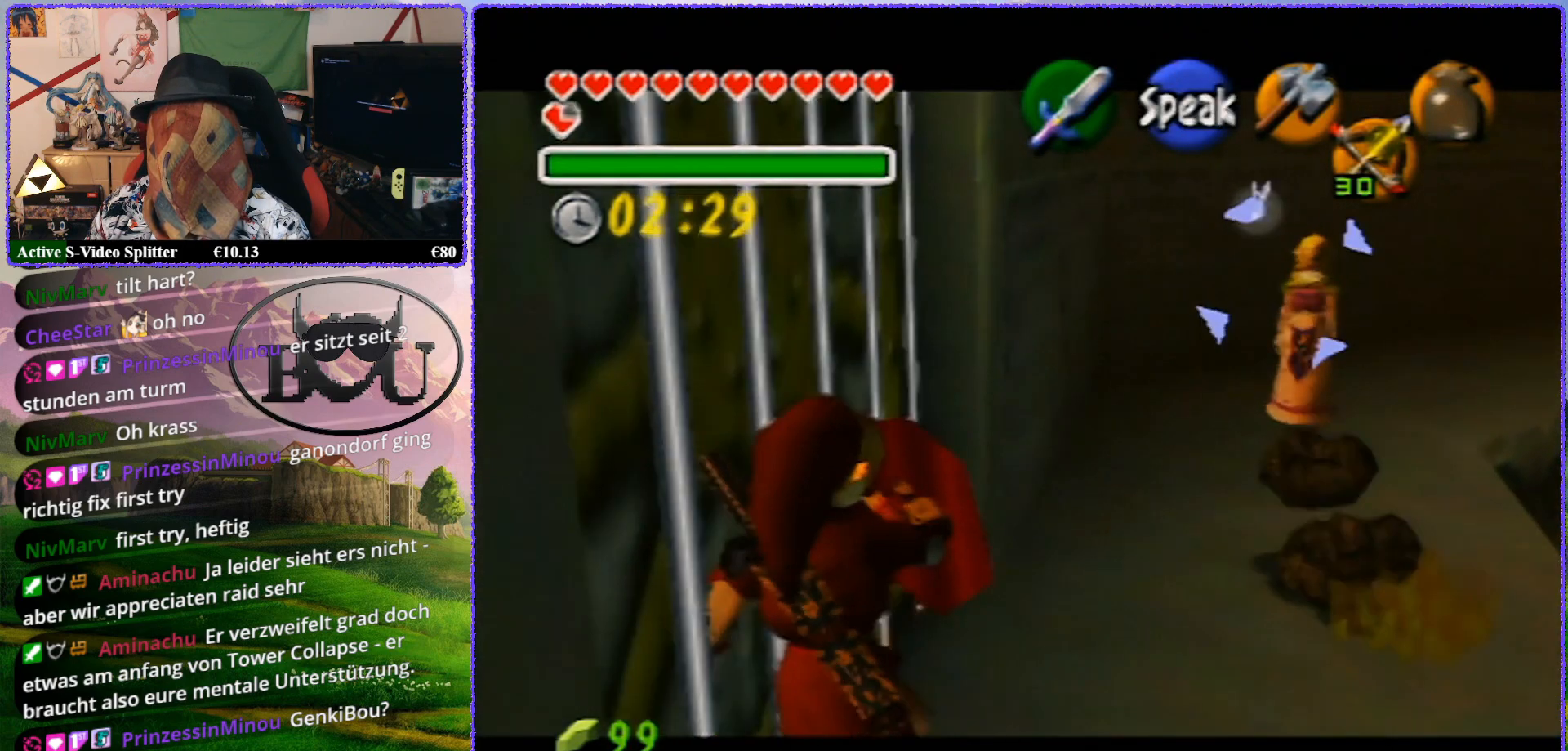
{"buttons": ["R1", "Z"], "left_stick": "up-left", "events": []}
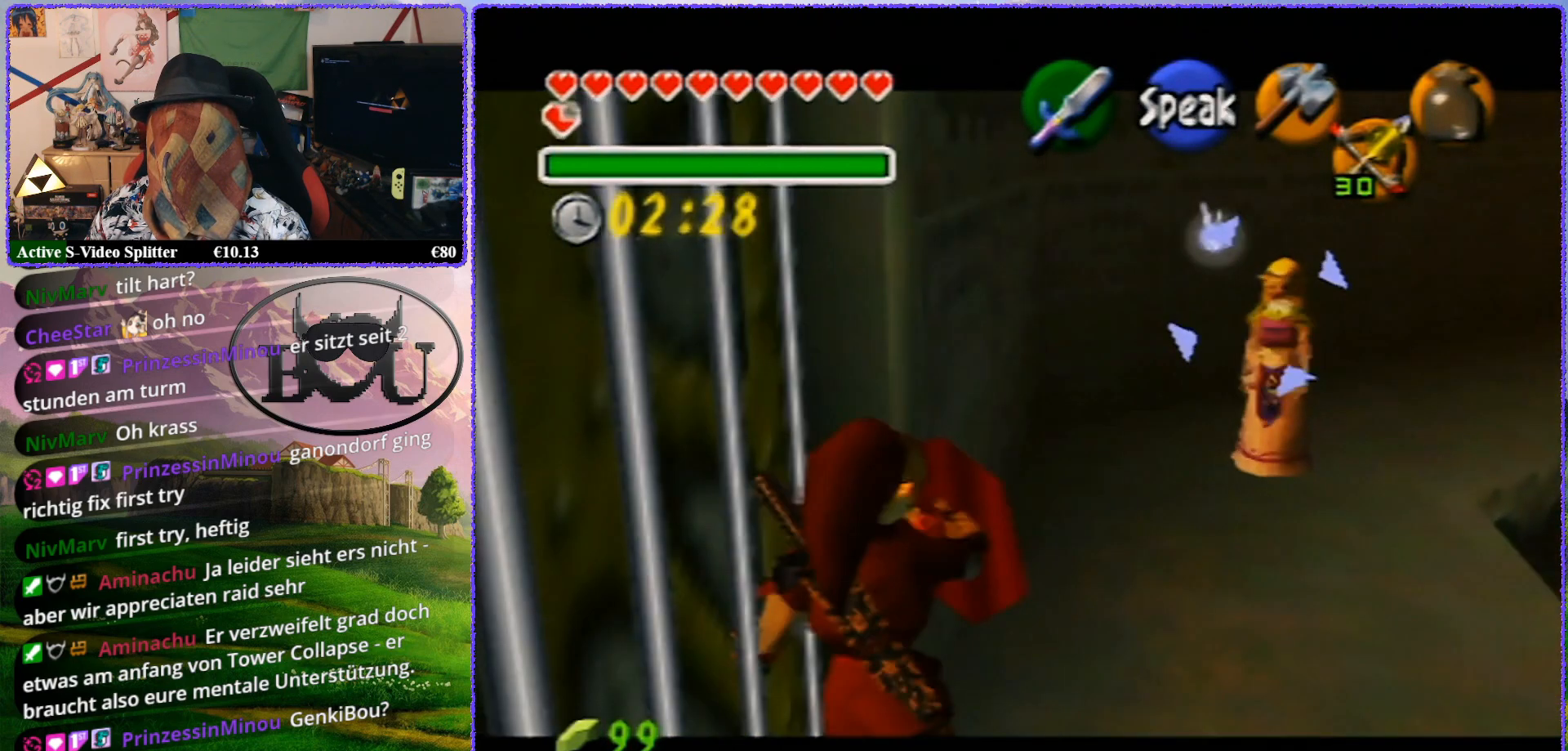
{"buttons": ["R1", "Z"], "left_stick": "center", "events": [[167, "left_stick", "up"], [433, "left_stick", "center"]]}
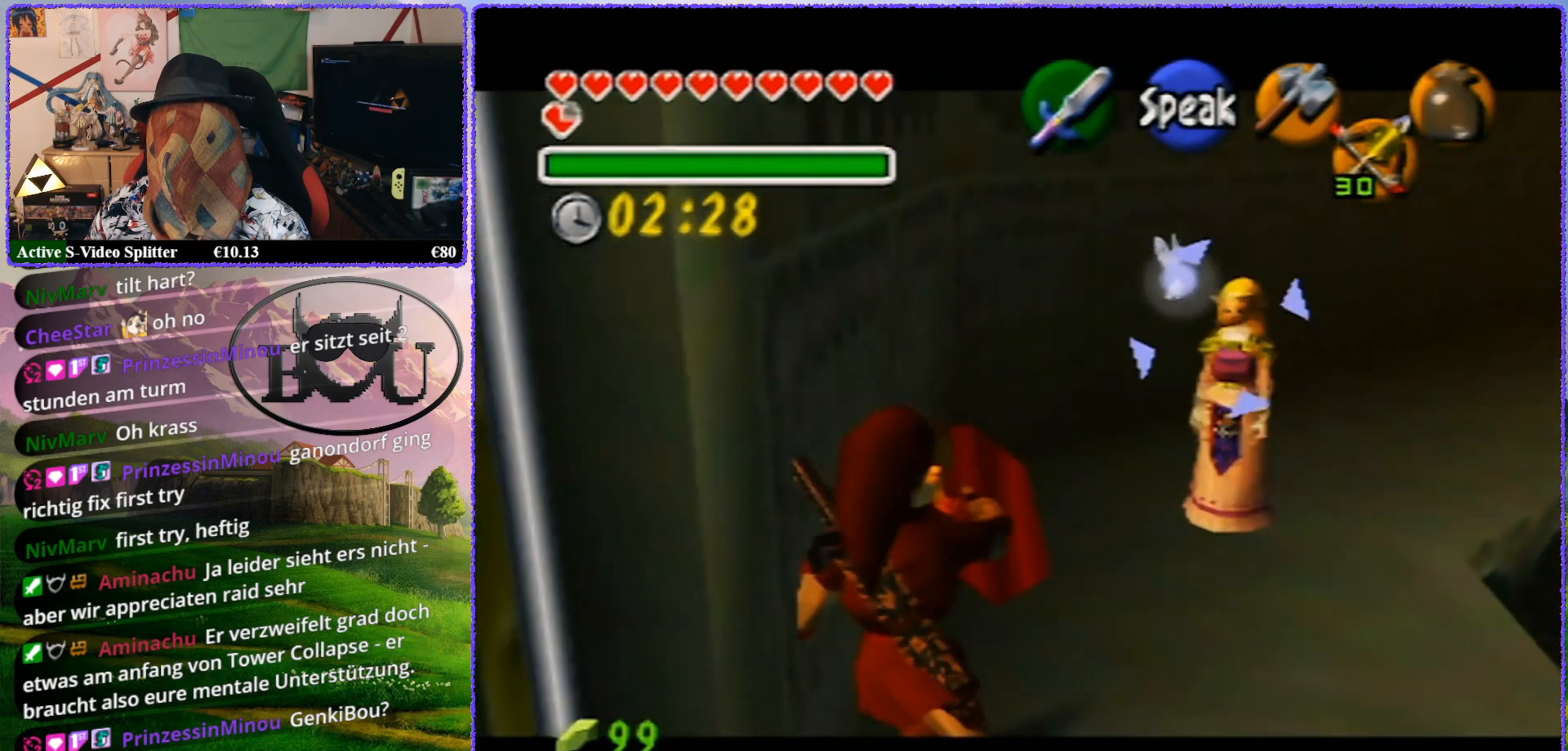
{"buttons": ["R1", "Z"], "left_stick": "up-left", "events": [[367, "left_stick", "up-left"]]}
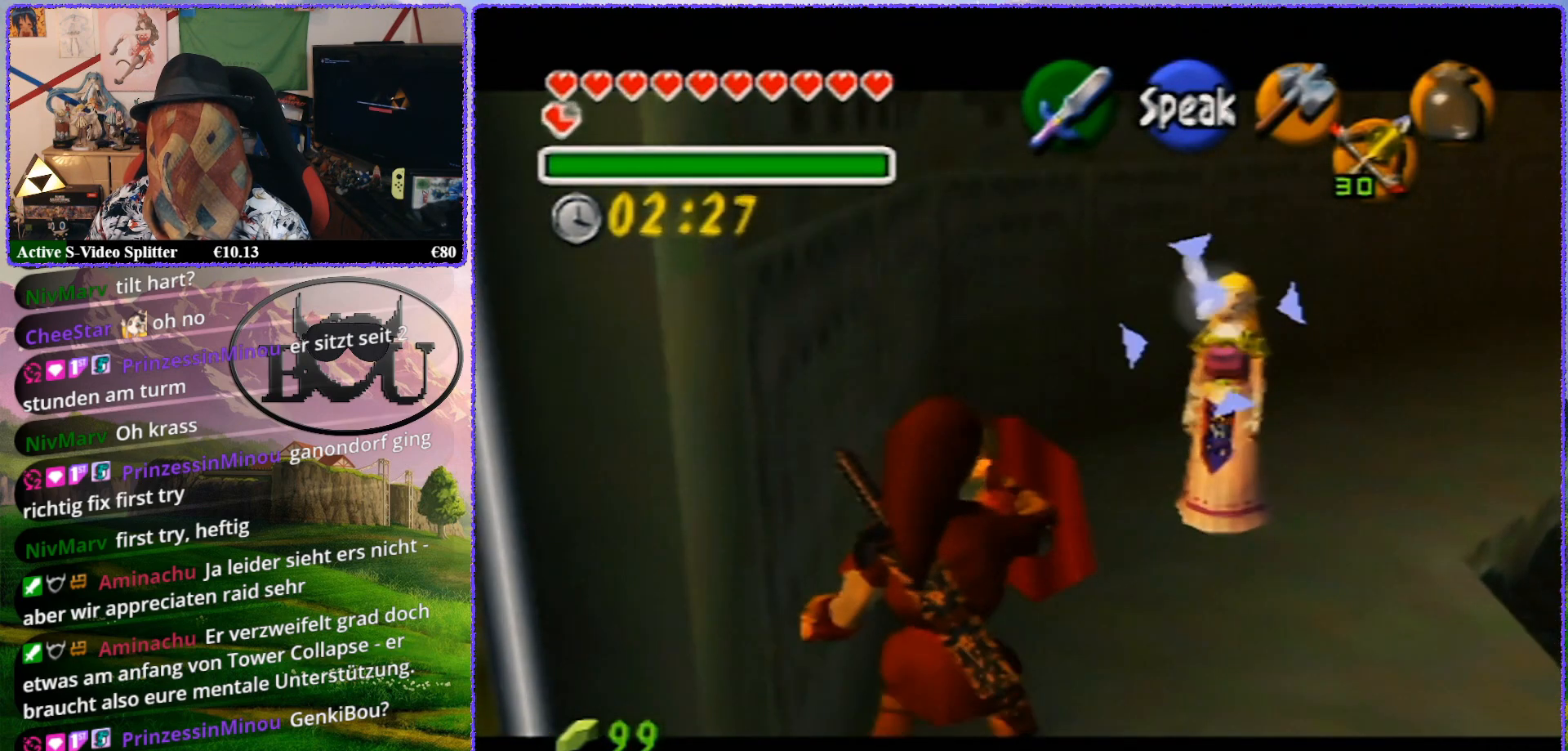
{"buttons": ["R1", "Z"], "left_stick": "up-left", "events": []}
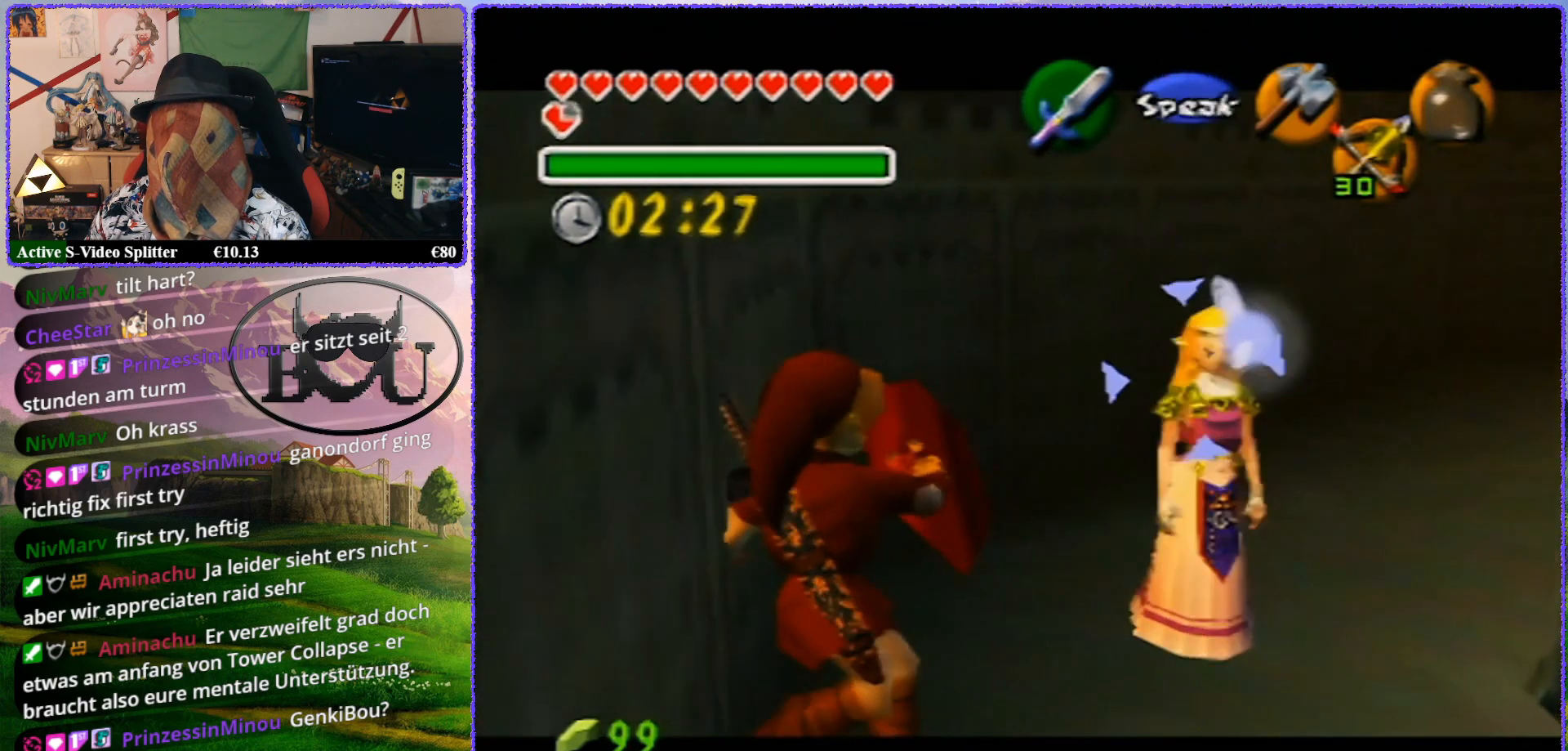
{"buttons": ["R1", "Z"], "left_stick": "up-left", "events": []}
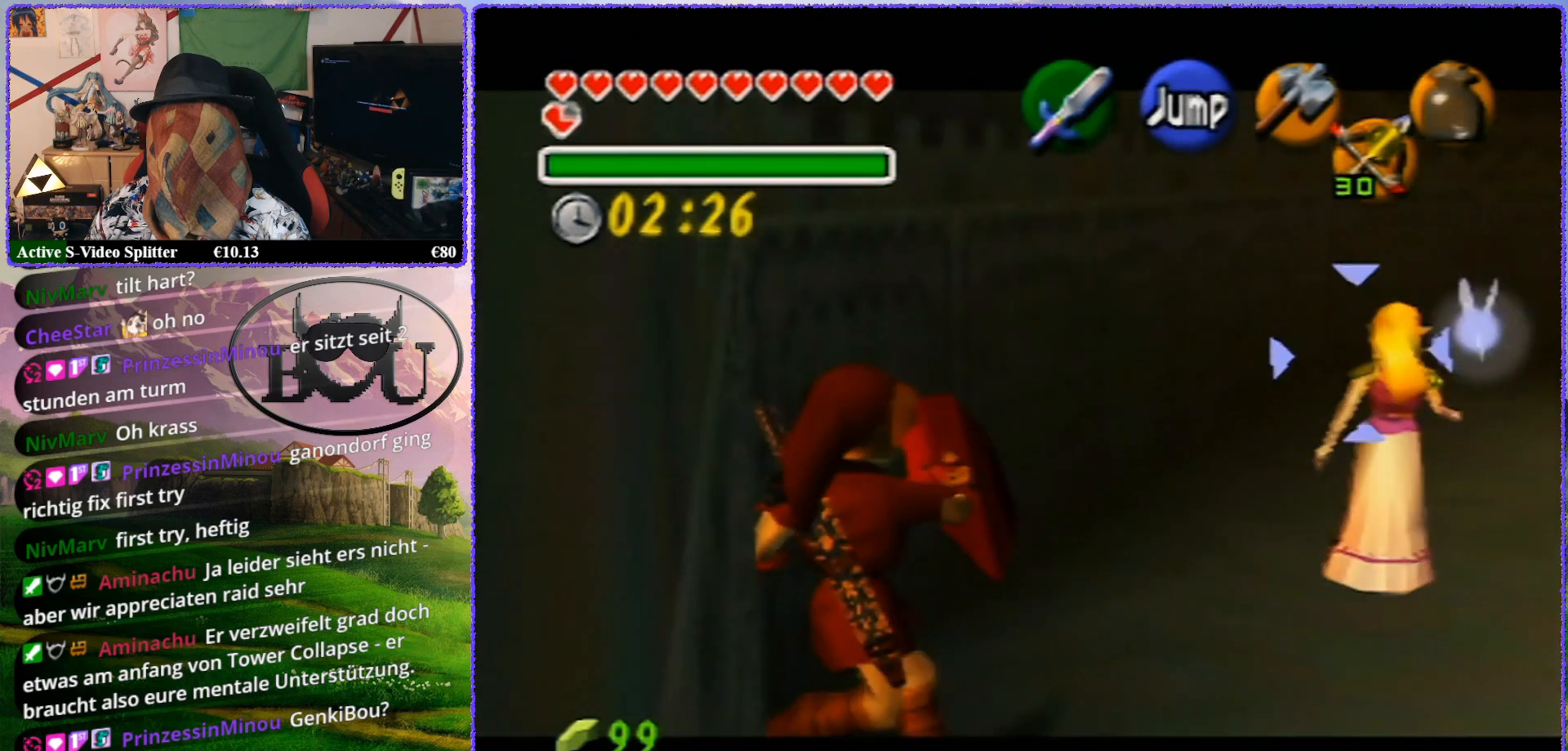
{"buttons": ["R1", "Z"], "left_stick": "up-left", "events": []}
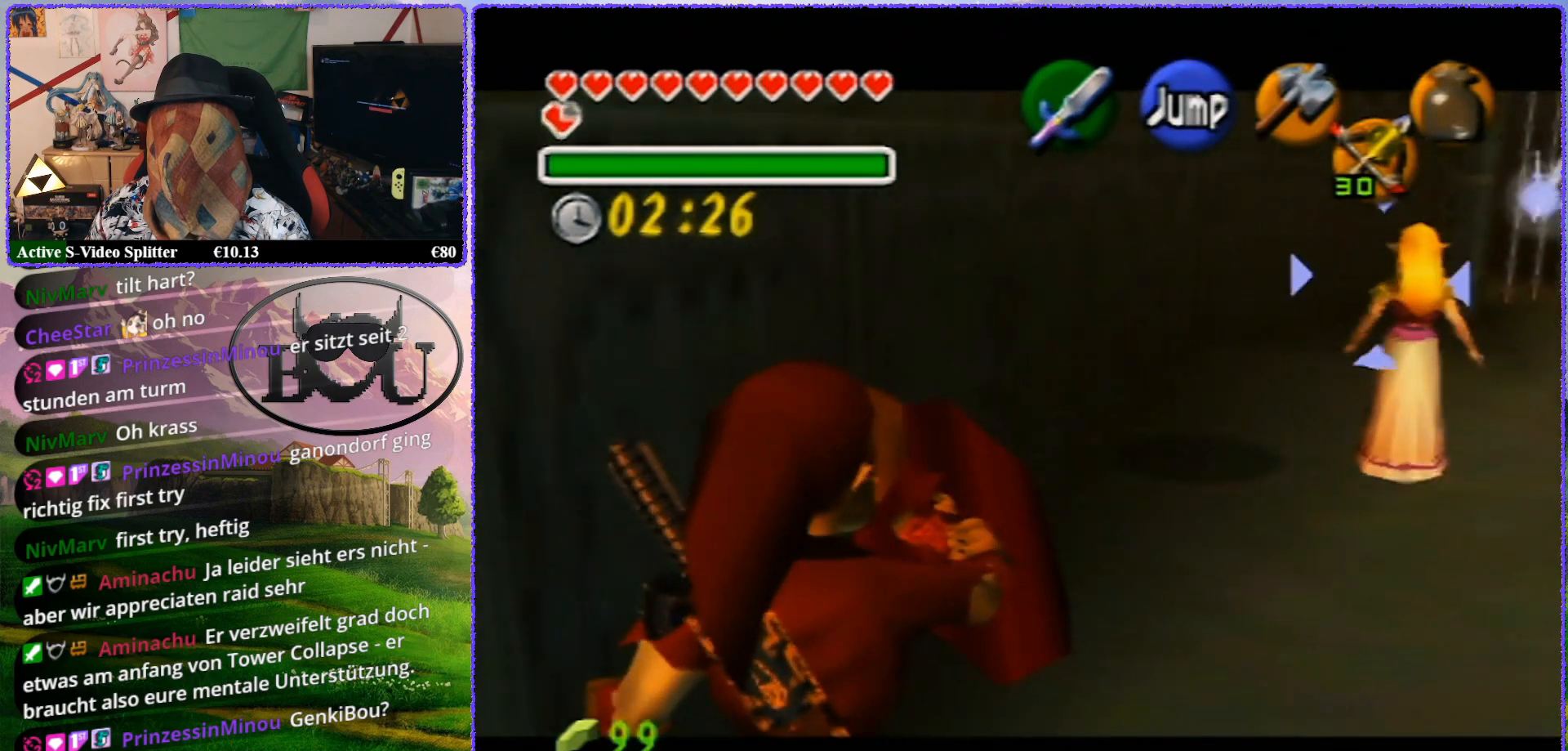
{"buttons": ["R1", "Z"], "left_stick": "up", "events": [[217, "left_stick", "center"], [500, "left_stick", "up"]]}
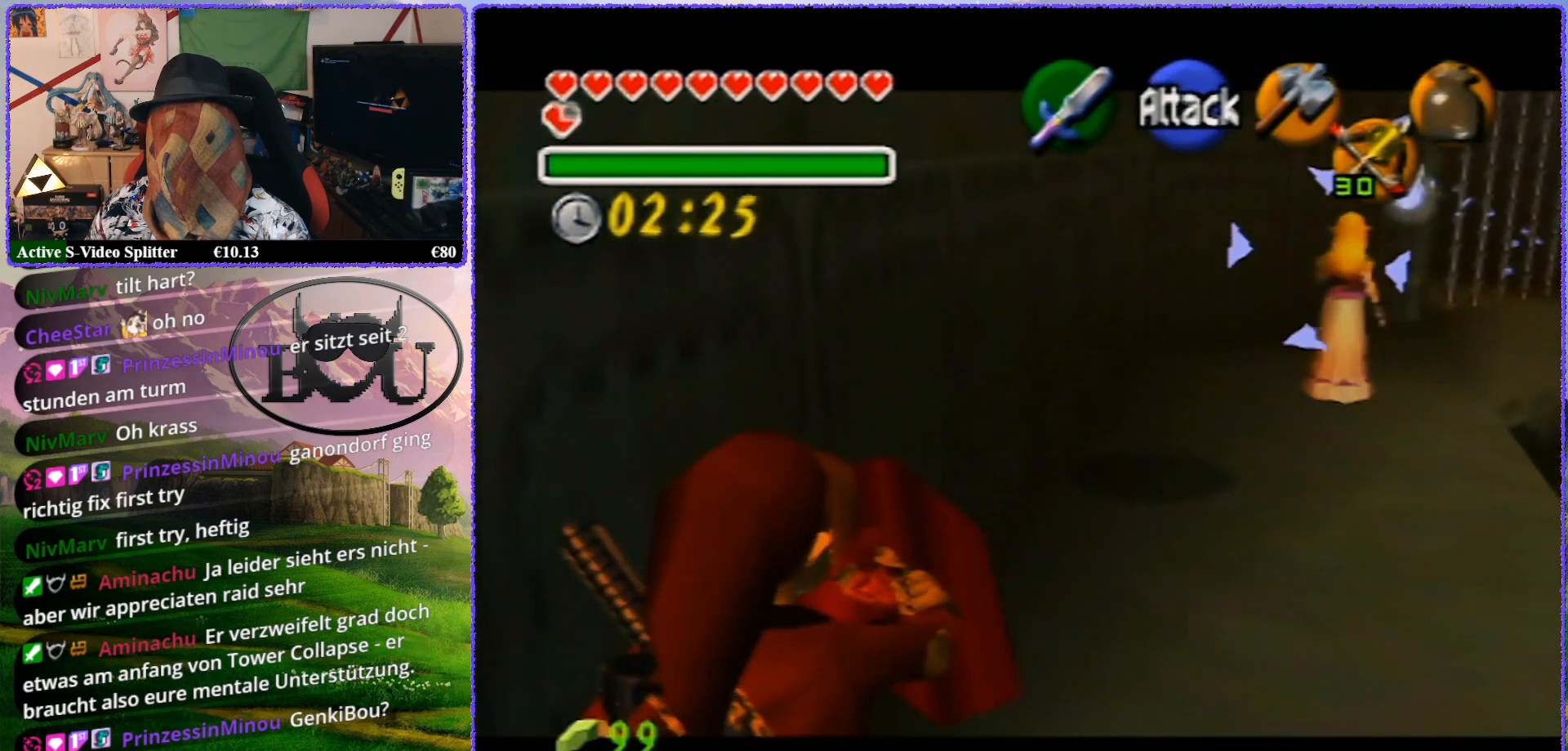
{"buttons": ["R1", "Z"], "left_stick": "up", "events": []}
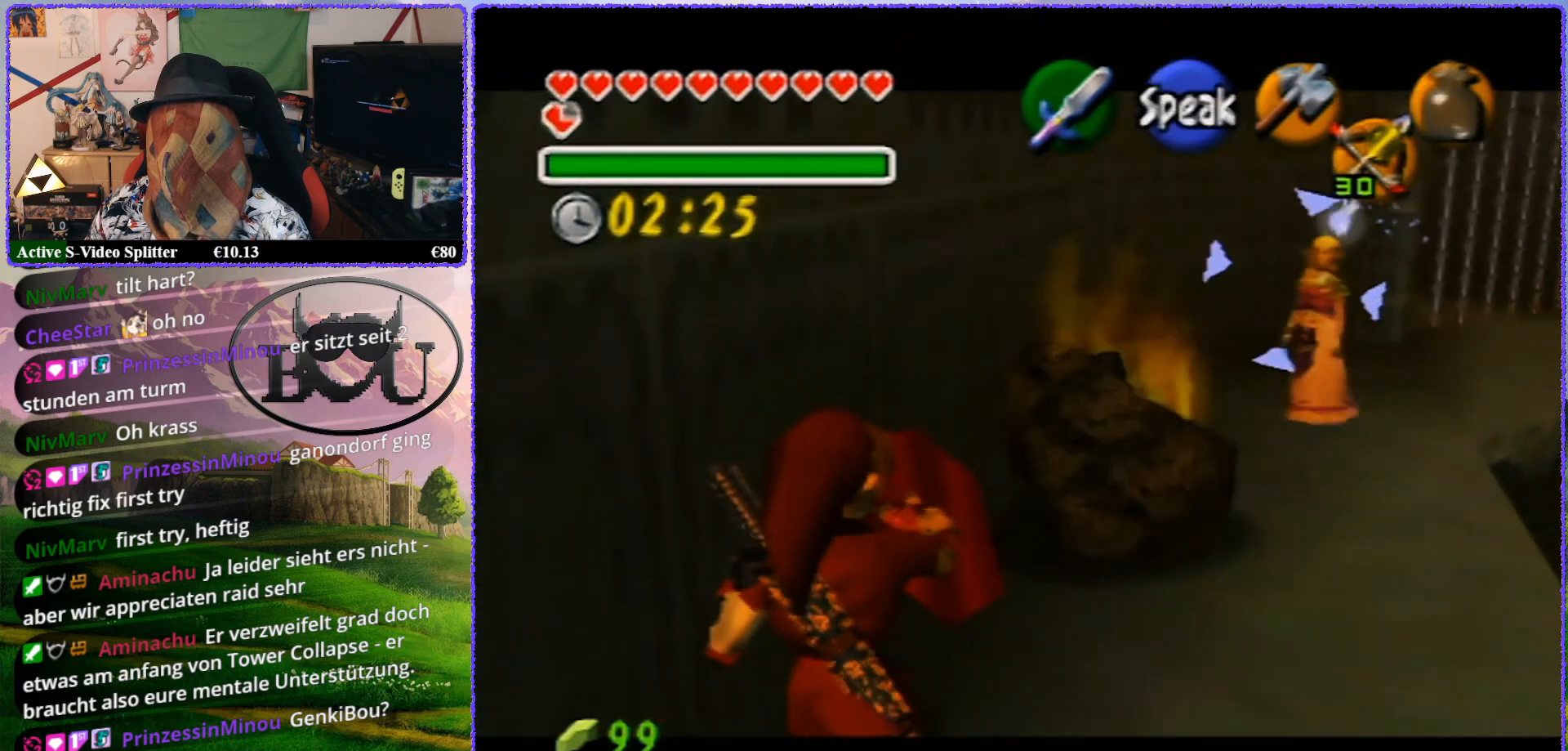
{"buttons": ["R1", "Z"], "left_stick": "up-left", "events": [[117, "left_stick", "up-left"]]}
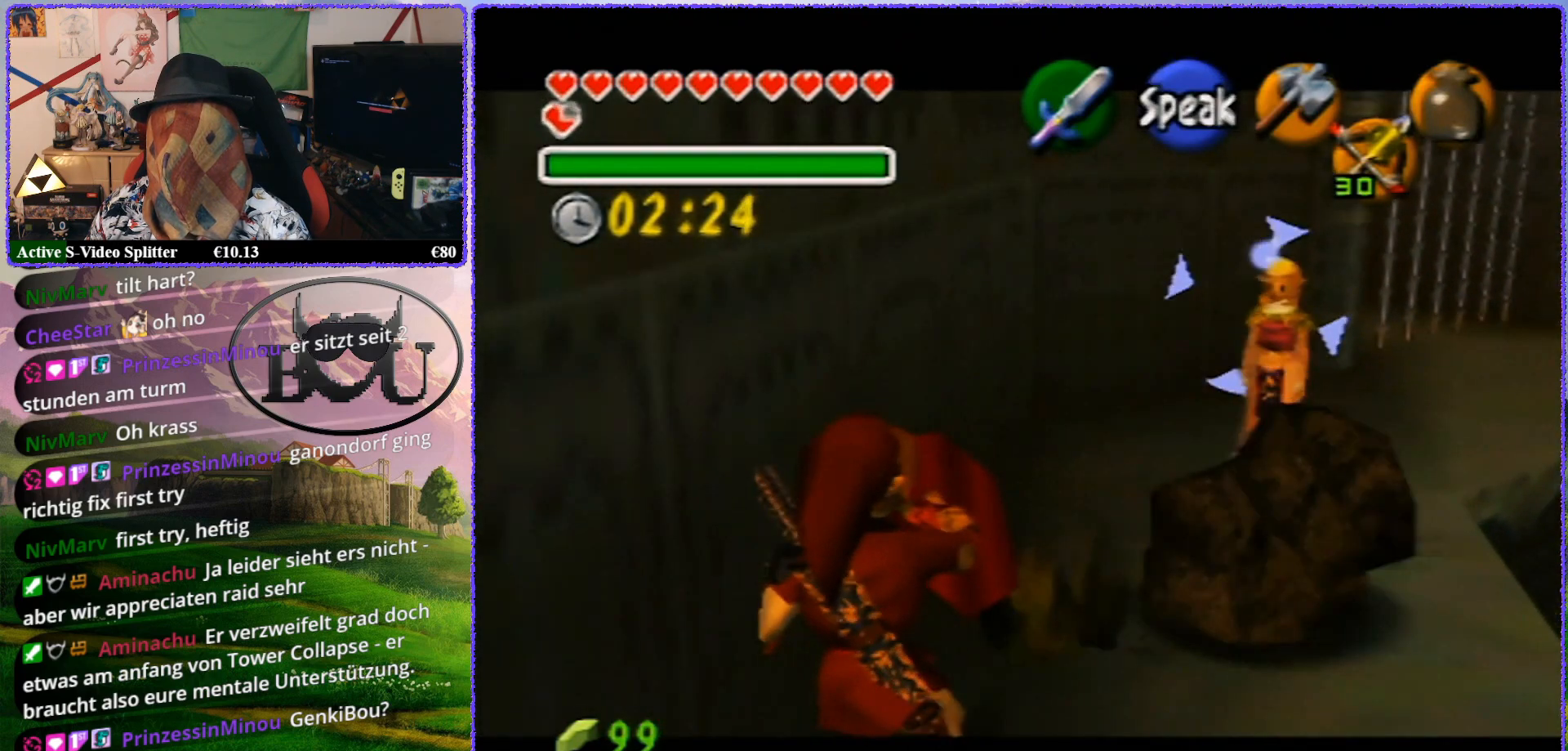
{"buttons": ["R1", "Z"], "left_stick": "center", "events": [[333, "left_stick", "up"], [450, "left_stick", "center"]]}
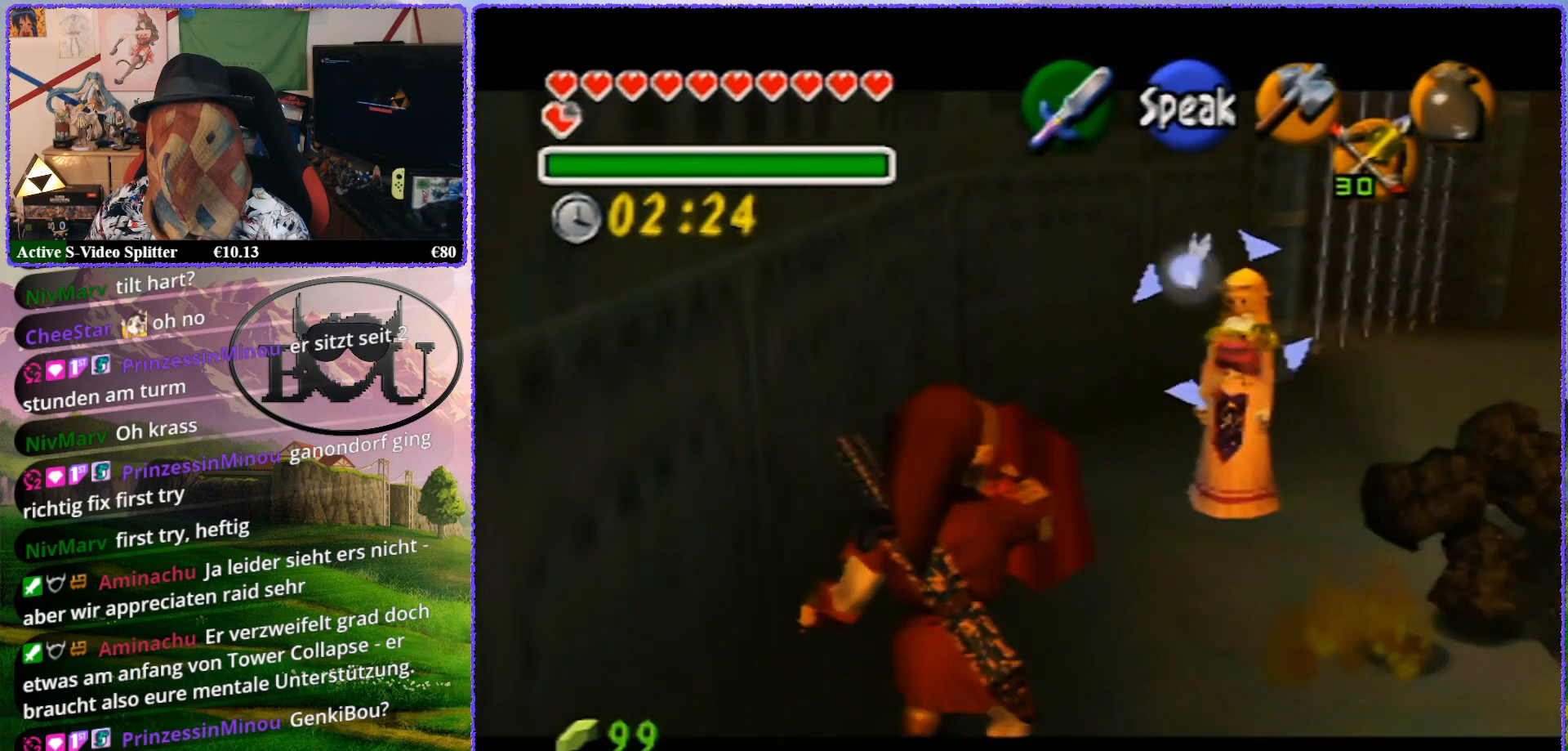
{"buttons": ["R1", "Z"], "left_stick": "center", "events": []}
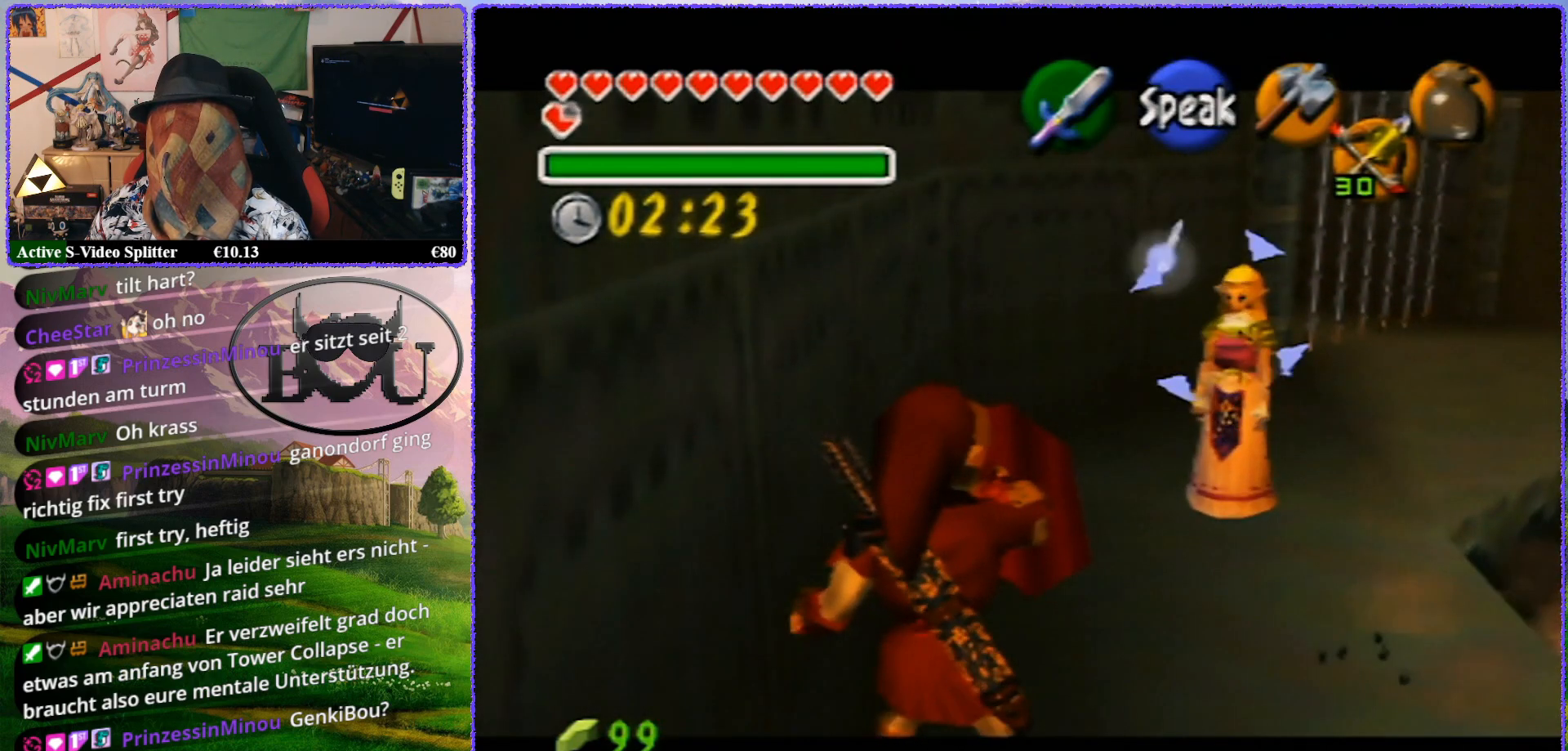
{"buttons": ["R1", "Z"], "left_stick": "up-left", "events": [[67, "left_stick", "up-left"]]}
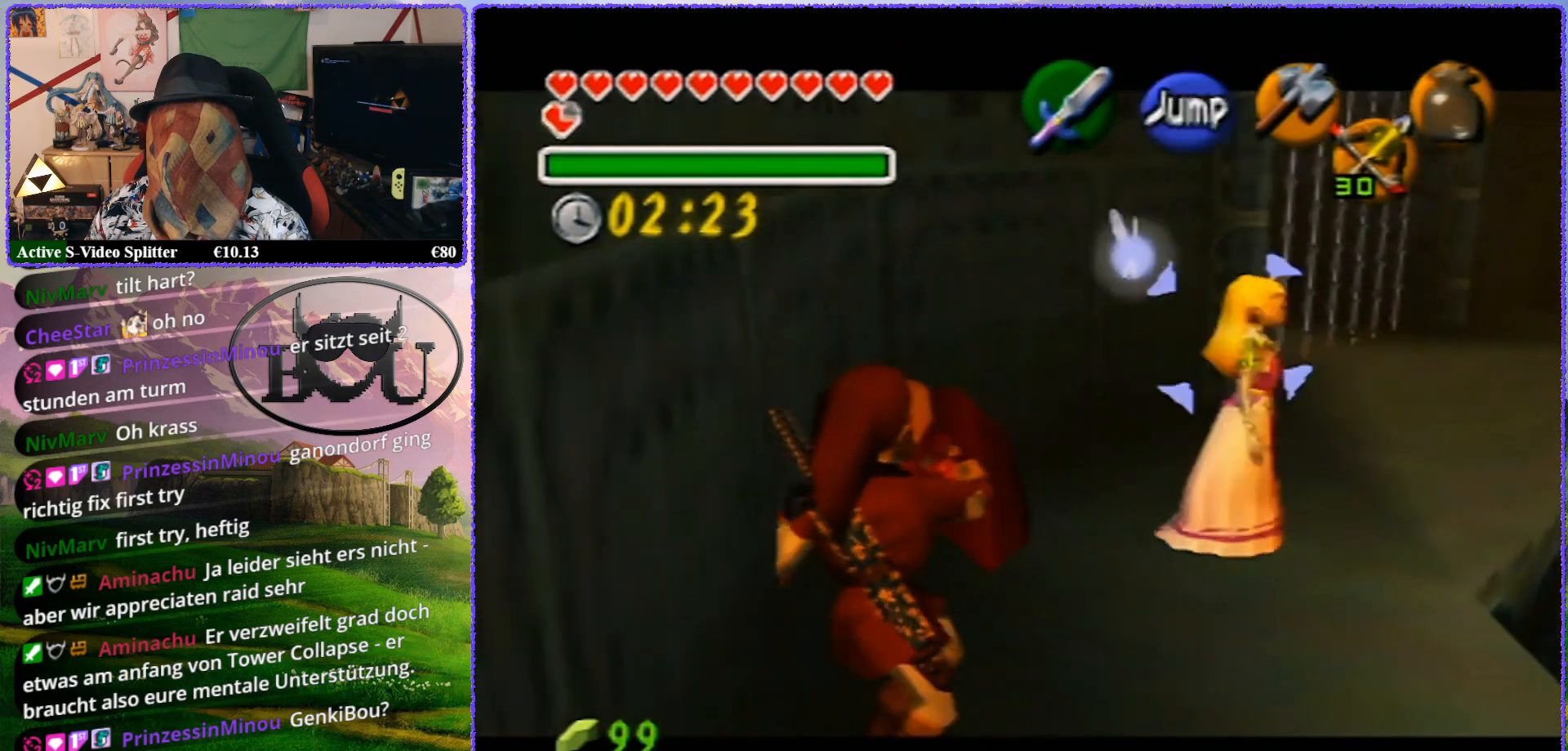
{"buttons": ["R1", "Z"], "left_stick": "up-left", "events": []}
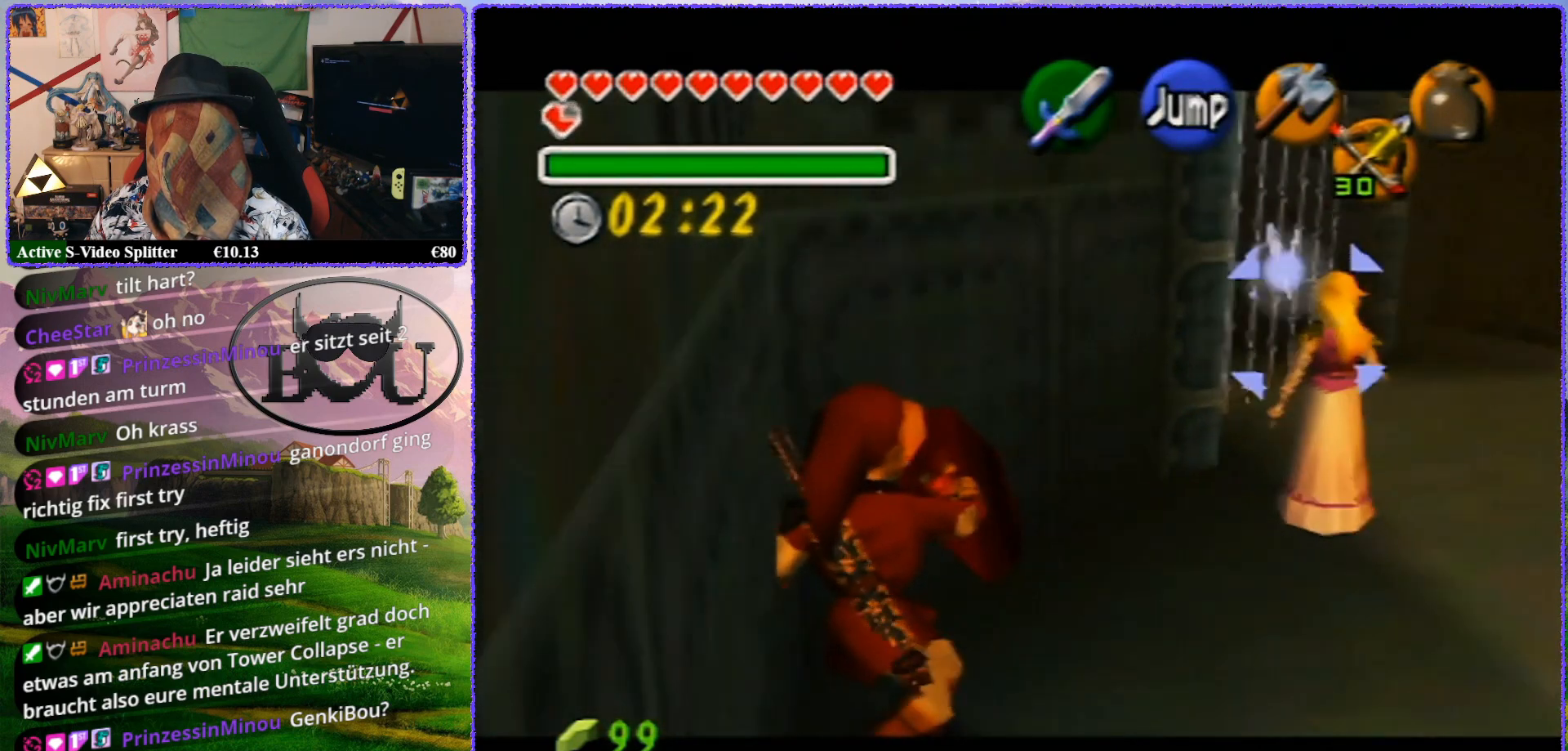
{"buttons": ["R1", "Z"], "left_stick": "up-left", "events": []}
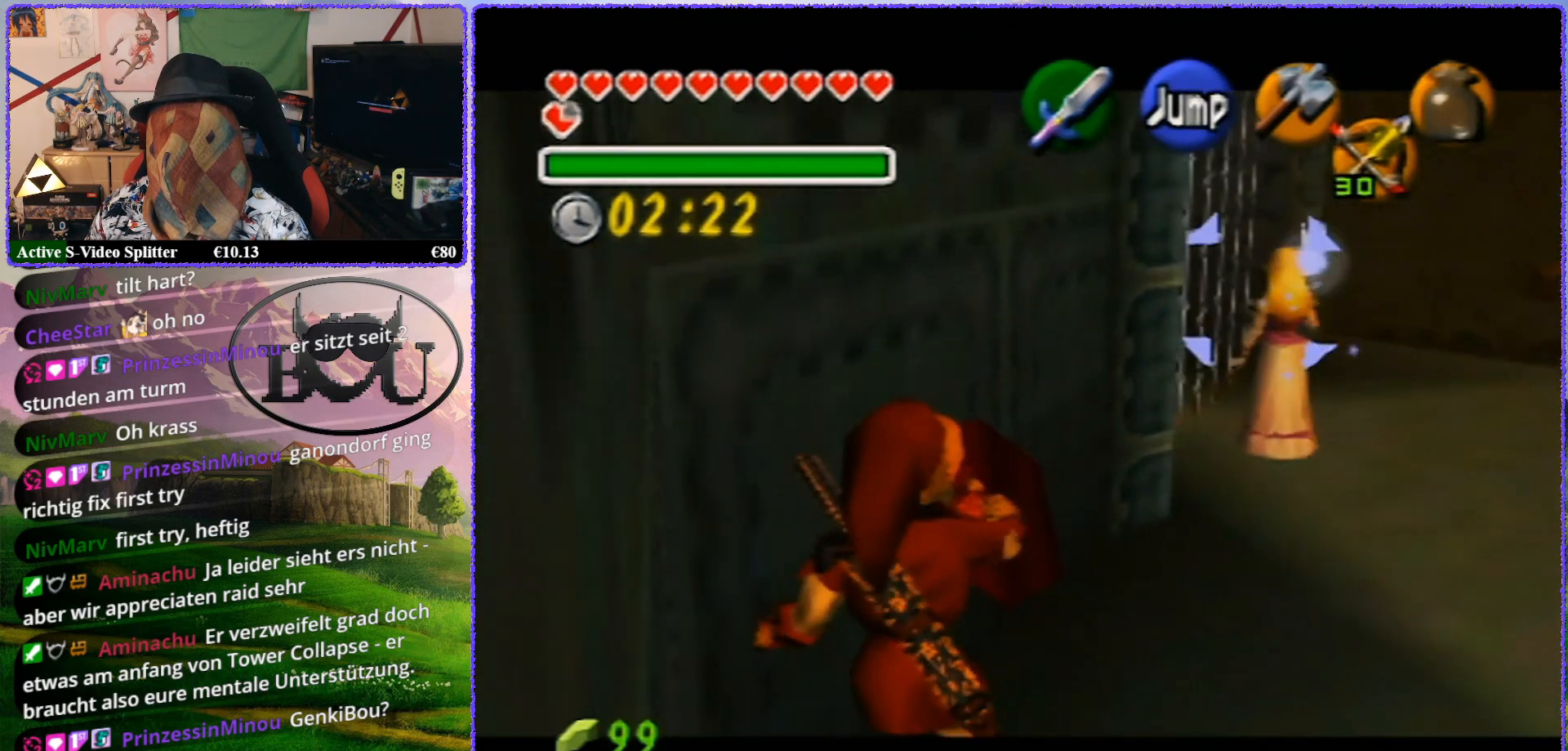
{"buttons": ["R1", "Z"], "left_stick": "center", "events": [[33, "left_stick", "up"], [183, "left_stick", "center"]]}
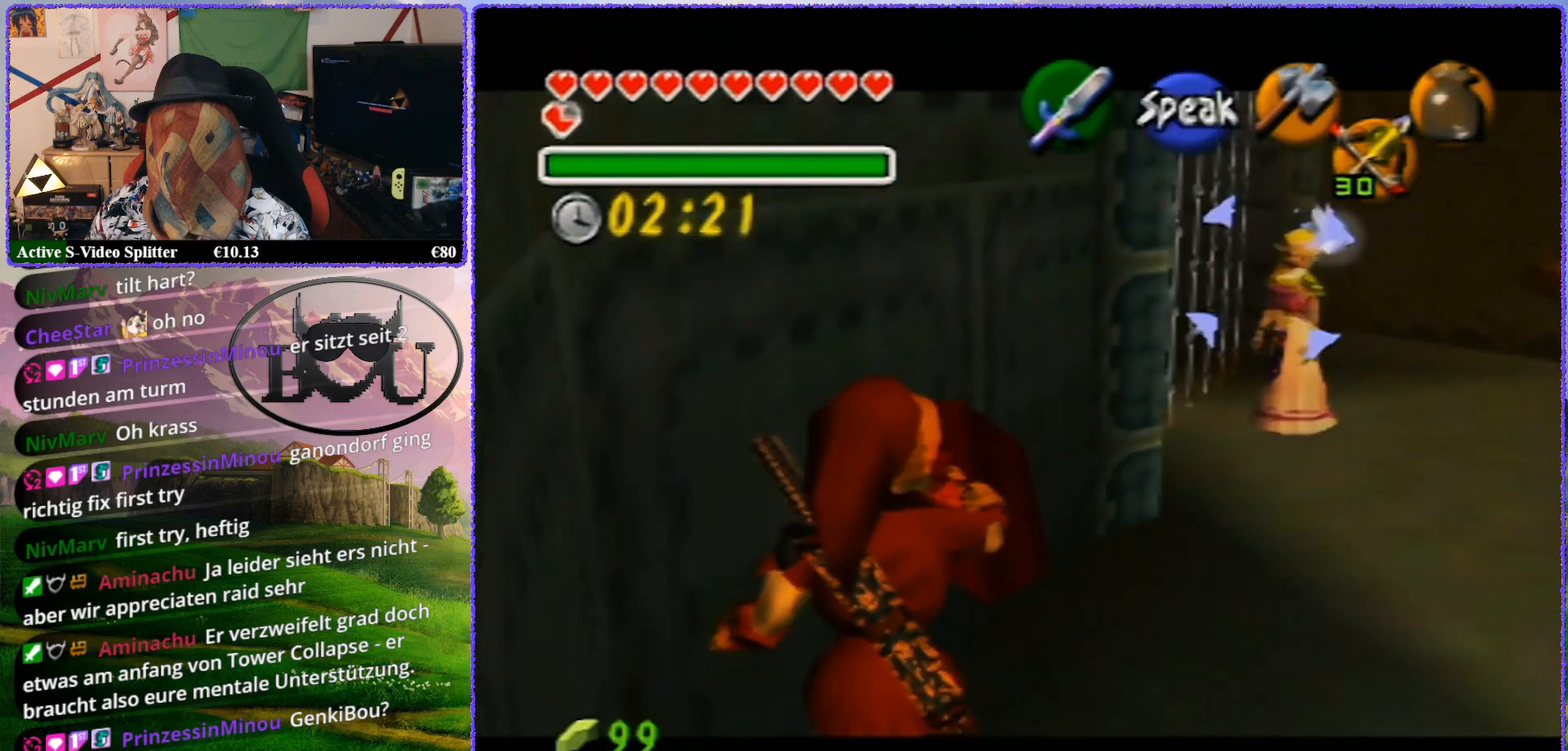
{"buttons": ["R1", "Z"], "left_stick": "up", "events": [[50, "left_stick", "up"]]}
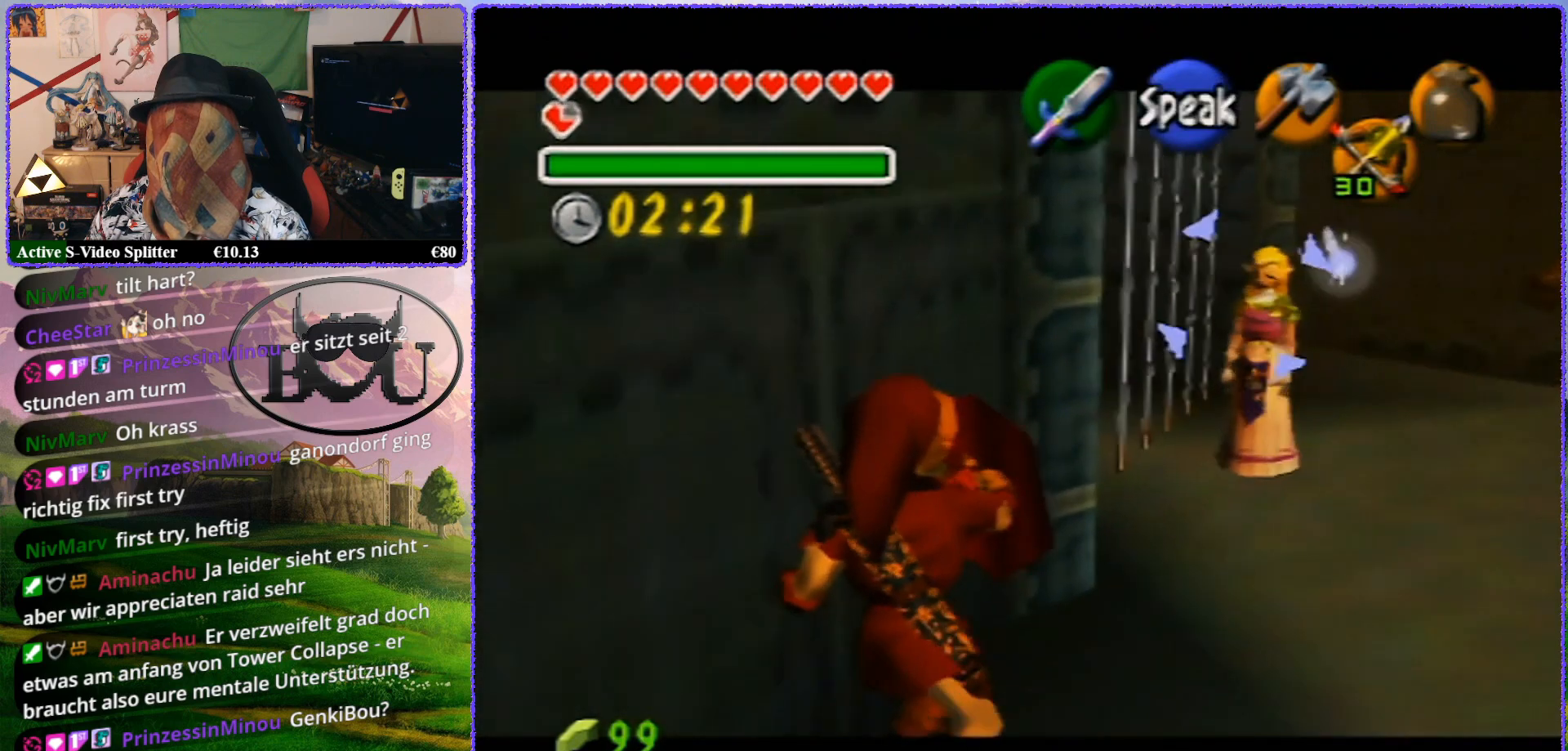
{"buttons": ["R1", "Z"], "left_stick": "center", "events": [[367, "left_stick", "center"]]}
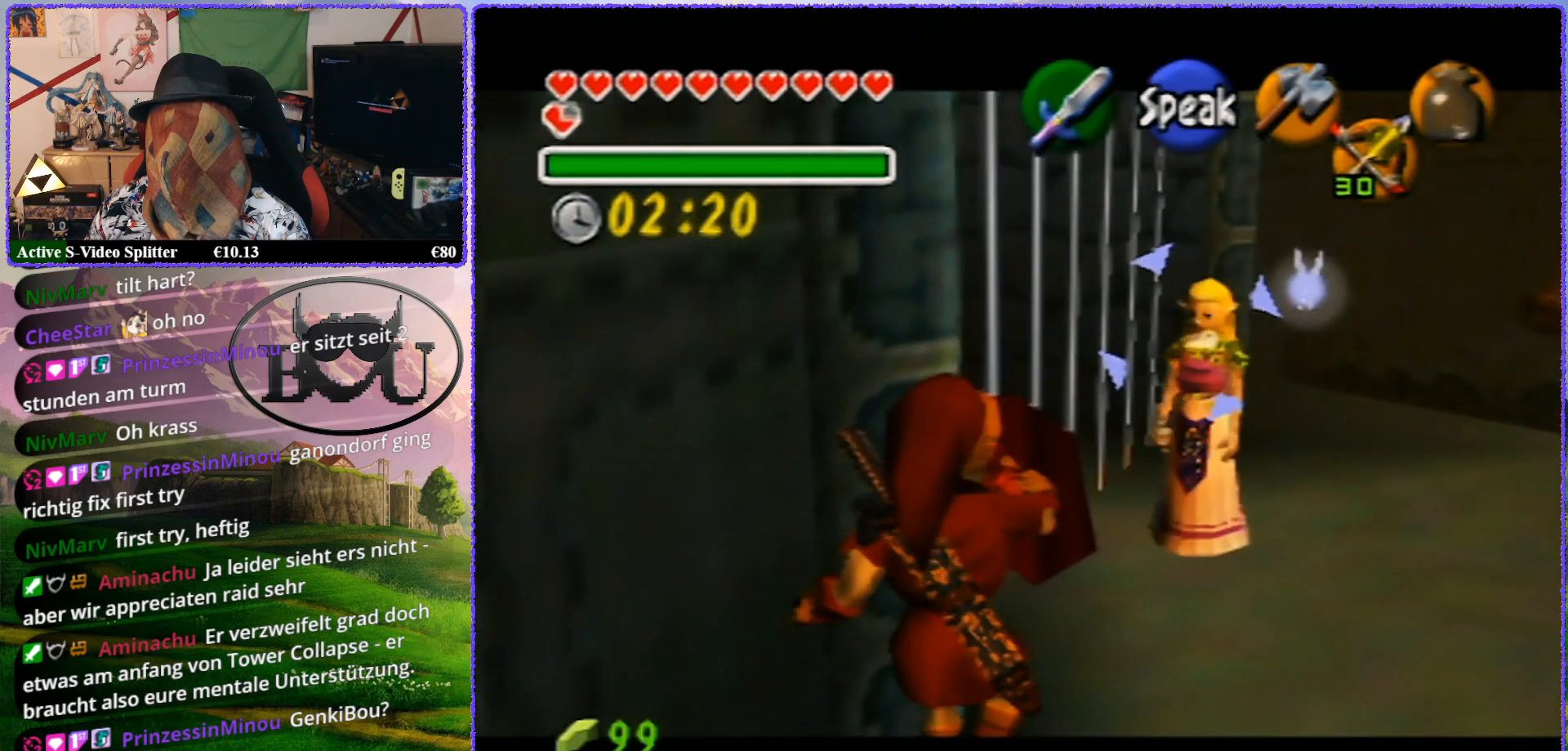
{"buttons": ["R1", "Z"], "left_stick": "center", "events": []}